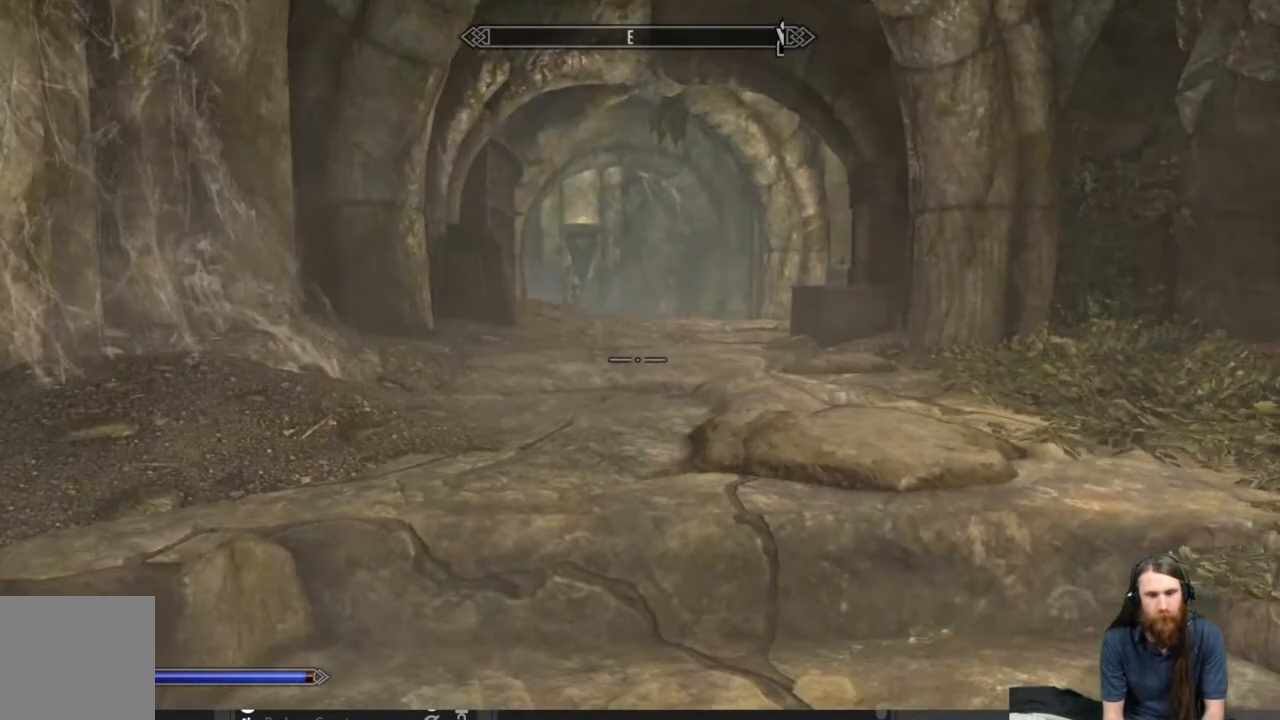
Gameplay with a controller (Xbox layout); each line is a JSON object with the inputs held at the frame after it. "events" lists button and stick changes between this image and that frame as [ms after this image, input, new state], when the widget could be followed in between.
{"buttons": ["L2"], "left_stick": "center", "right_stick": "center", "events": []}
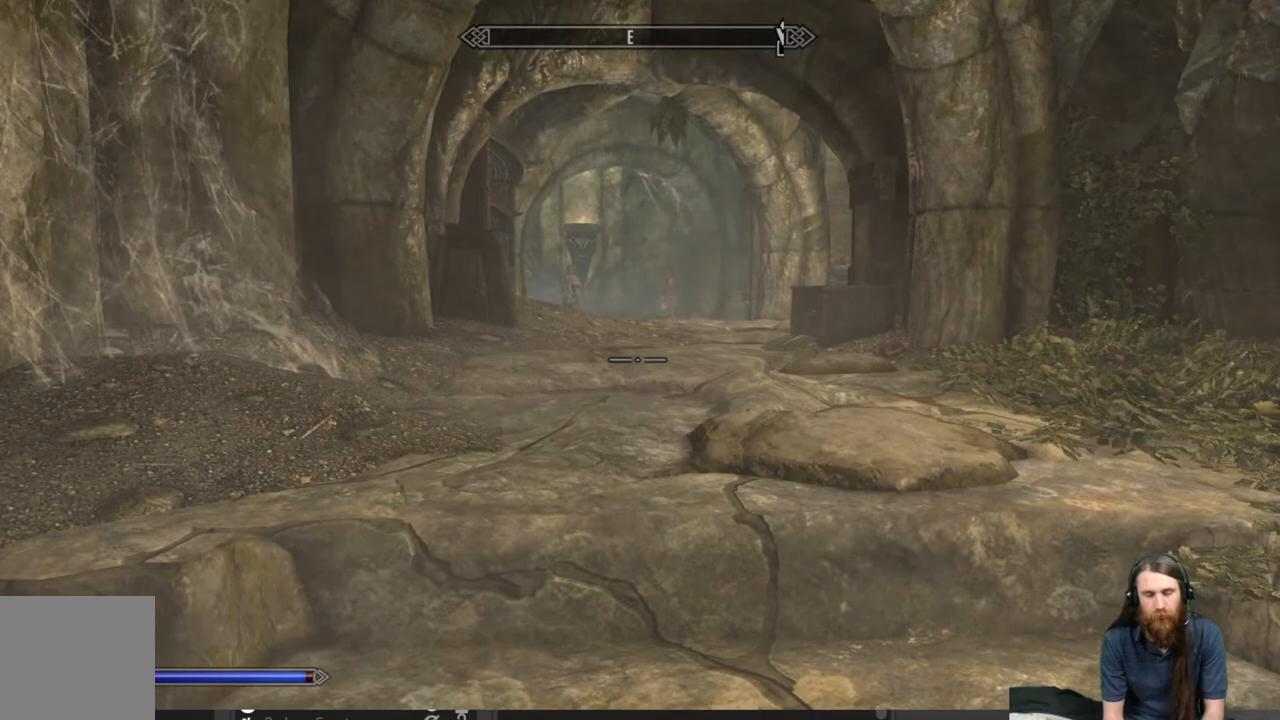
{"buttons": [], "left_stick": "center", "right_stick": "center", "events": [[350, "L2", "up"]]}
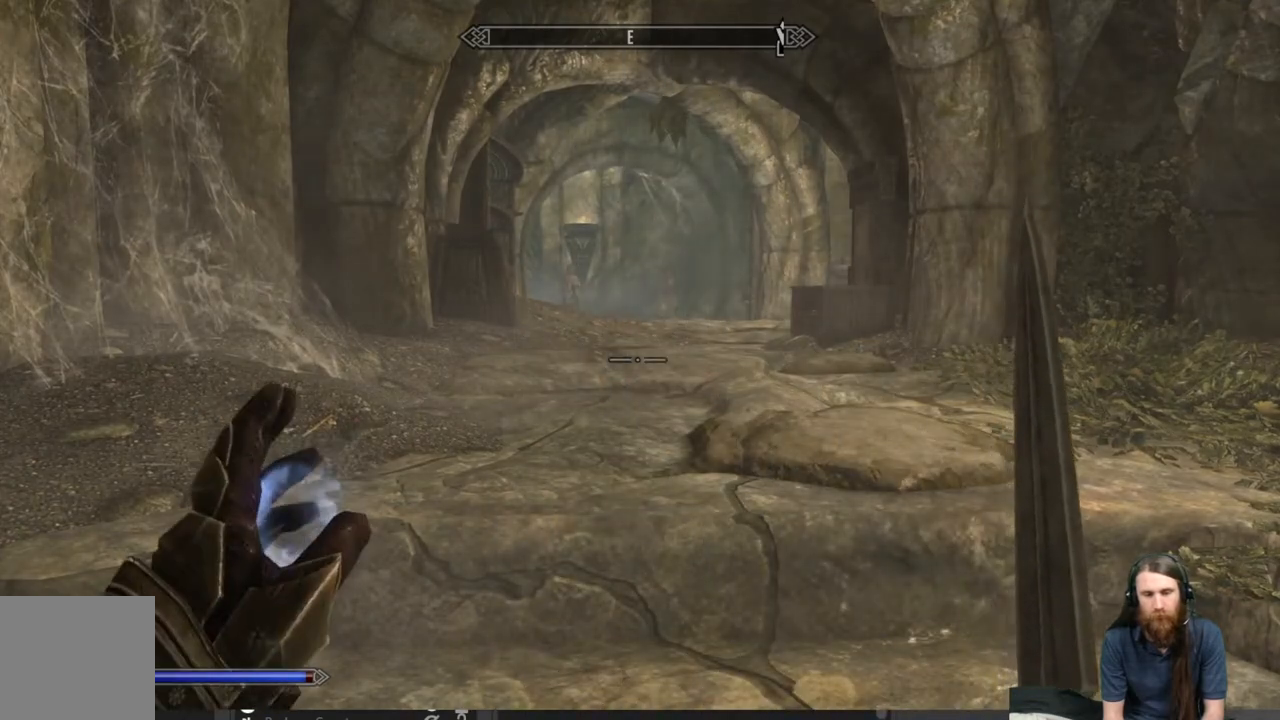
{"buttons": ["L2"], "left_stick": "center", "right_stick": "center", "events": [[83, "L2", "down"]]}
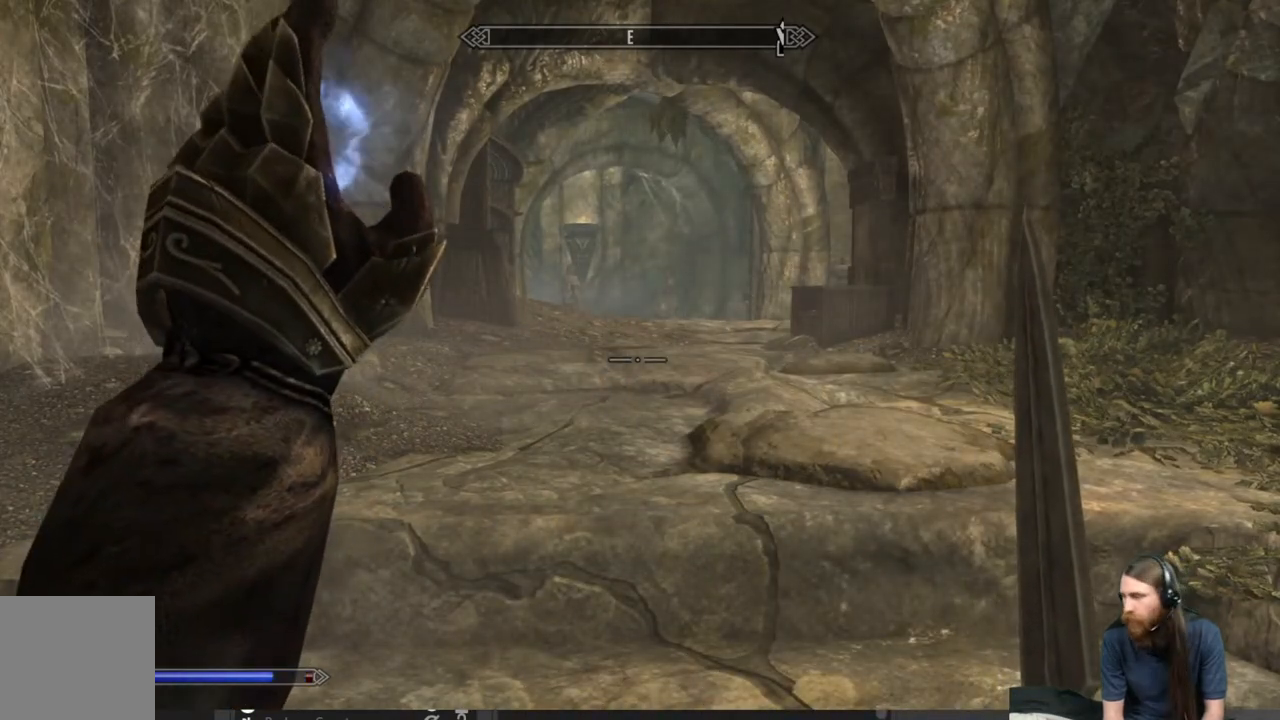
{"buttons": [], "left_stick": "center", "right_stick": "center", "events": [[400, "L2", "up"]]}
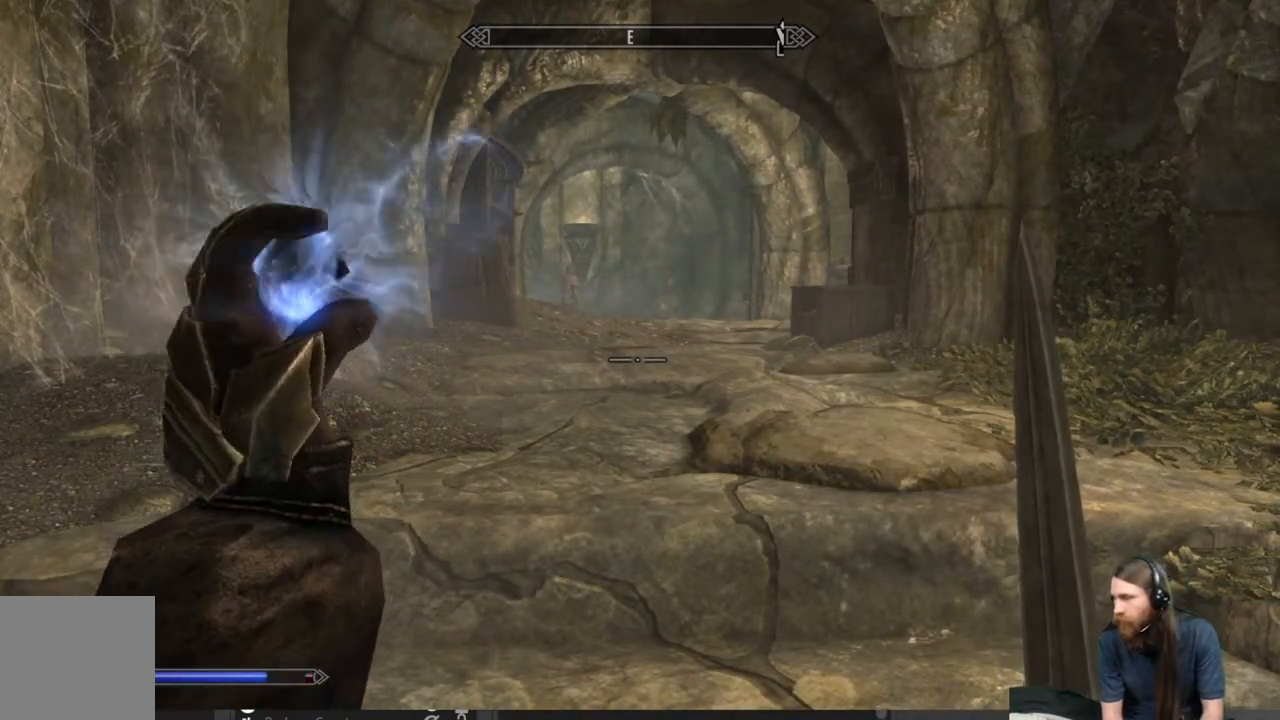
{"buttons": [], "left_stick": "up", "right_stick": "center", "events": [[367, "left_stick", "up"]]}
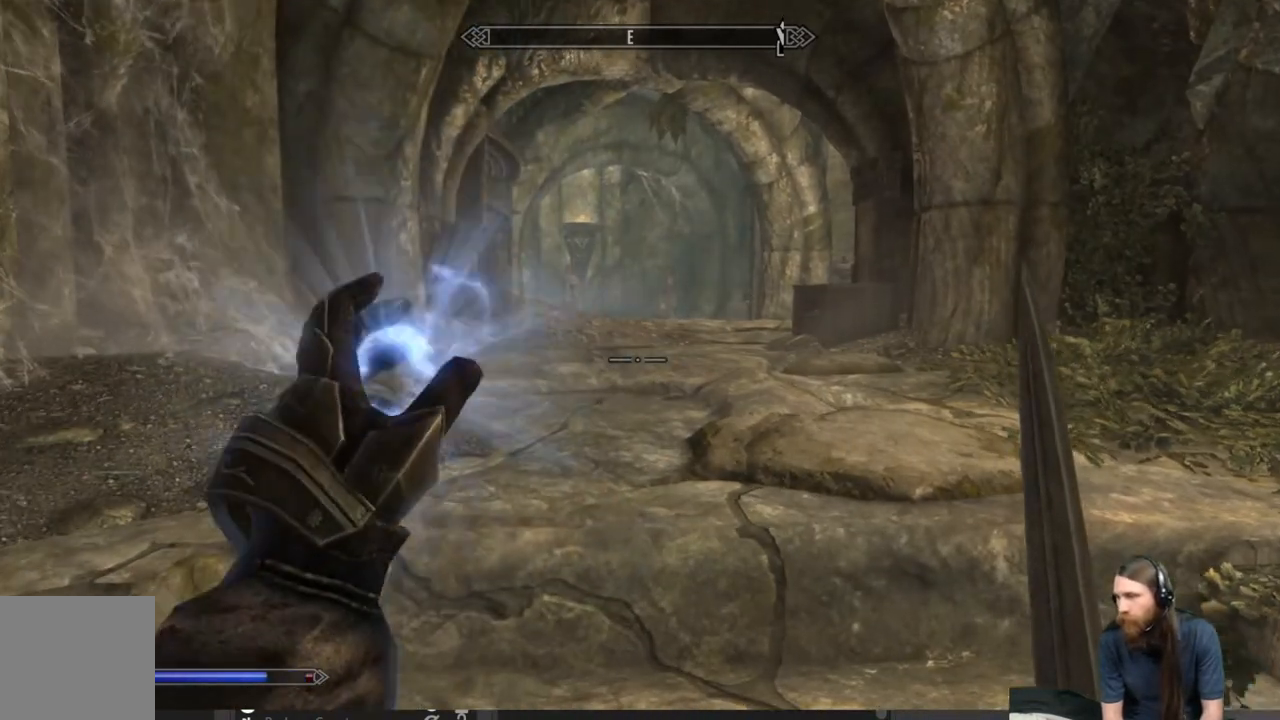
{"buttons": ["DPAD_UP"], "left_stick": "center", "right_stick": "center", "events": [[333, "left_stick", "center"], [400, "DPAD_UP", "down"]]}
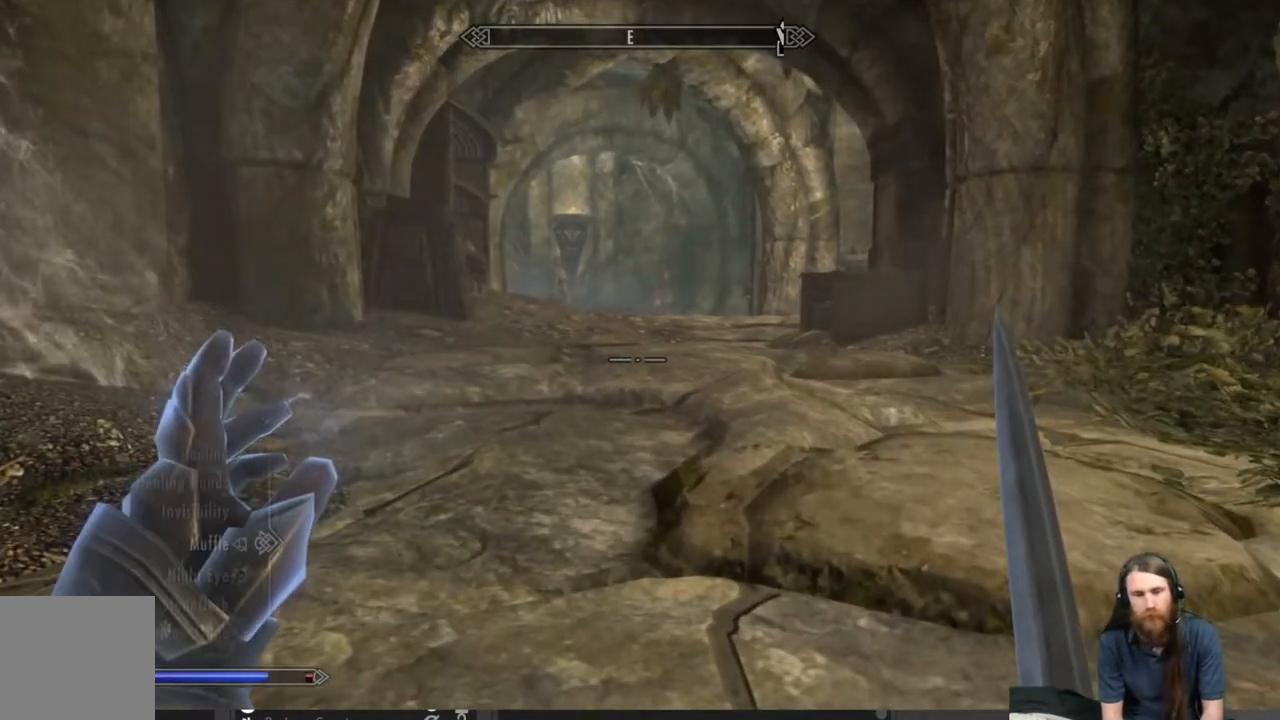
{"buttons": [], "left_stick": "center", "right_stick": "center", "events": [[33, "DPAD_UP", "up"], [383, "DPAD_UP", "down"], [467, "DPAD_UP", "up"]]}
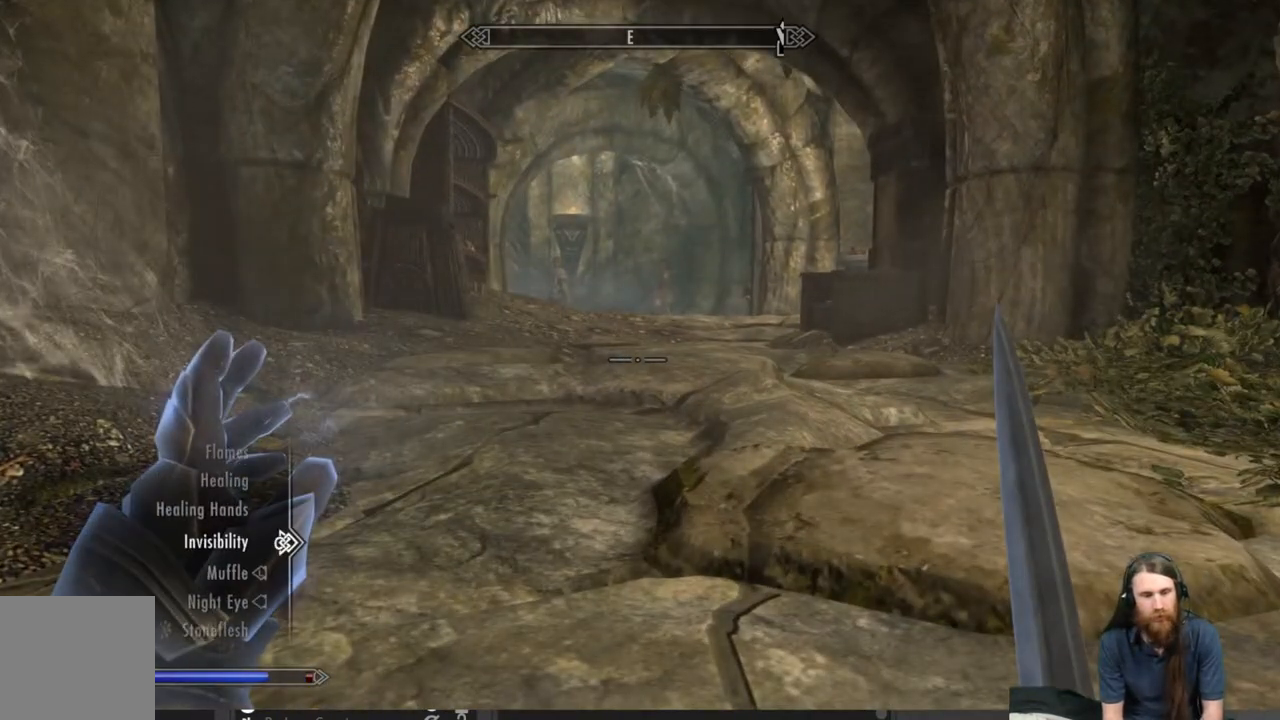
{"buttons": ["B"], "left_stick": "center", "right_stick": "center", "events": [[200, "A", "down"], [283, "A", "up"], [483, "B", "down"]]}
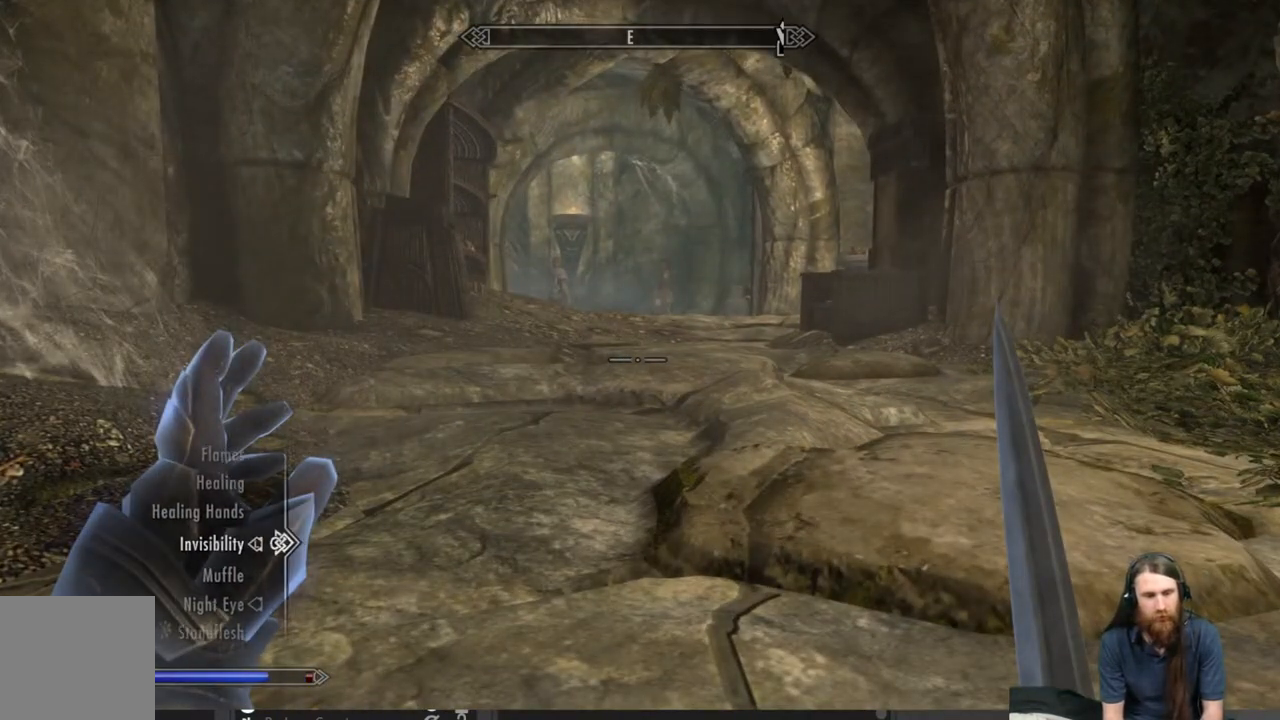
{"buttons": [], "left_stick": "up-left", "right_stick": "right", "events": [[50, "B", "up"], [233, "left_stick", "up"], [267, "right_stick", "right"], [383, "left_stick", "up-left"]]}
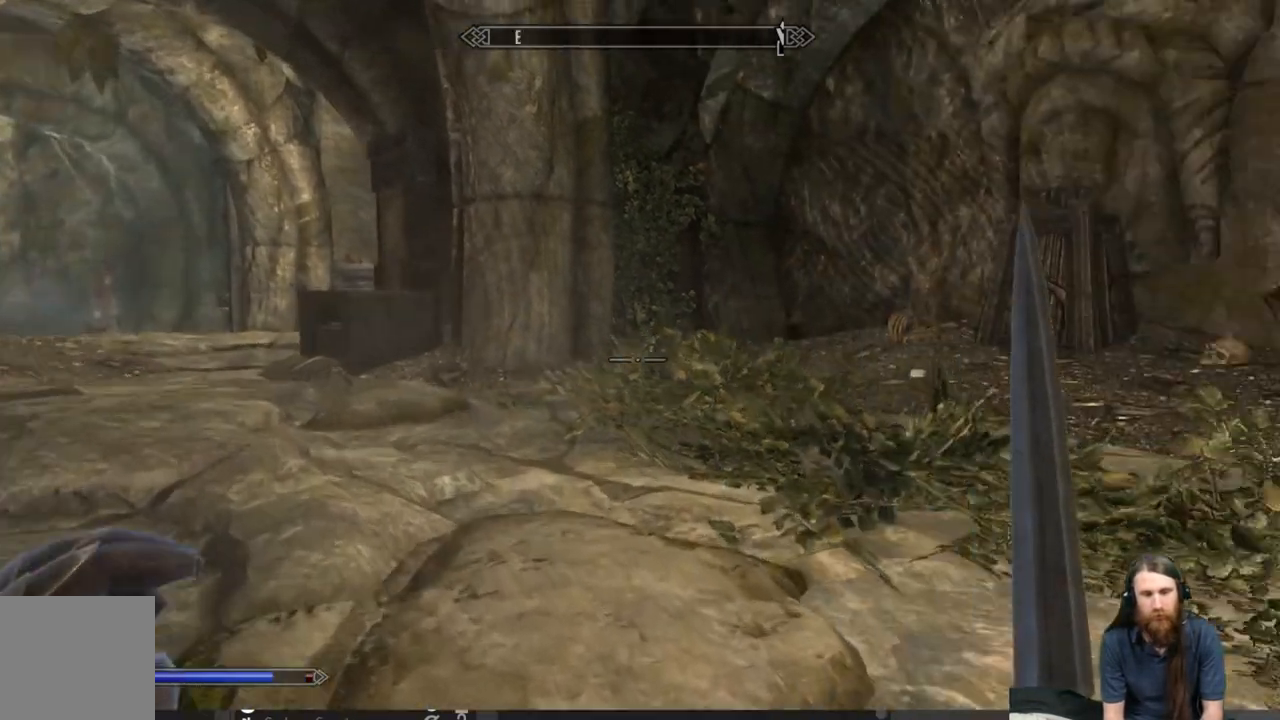
{"buttons": [], "left_stick": "up-left", "right_stick": "center", "events": [[83, "right_stick", "center"]]}
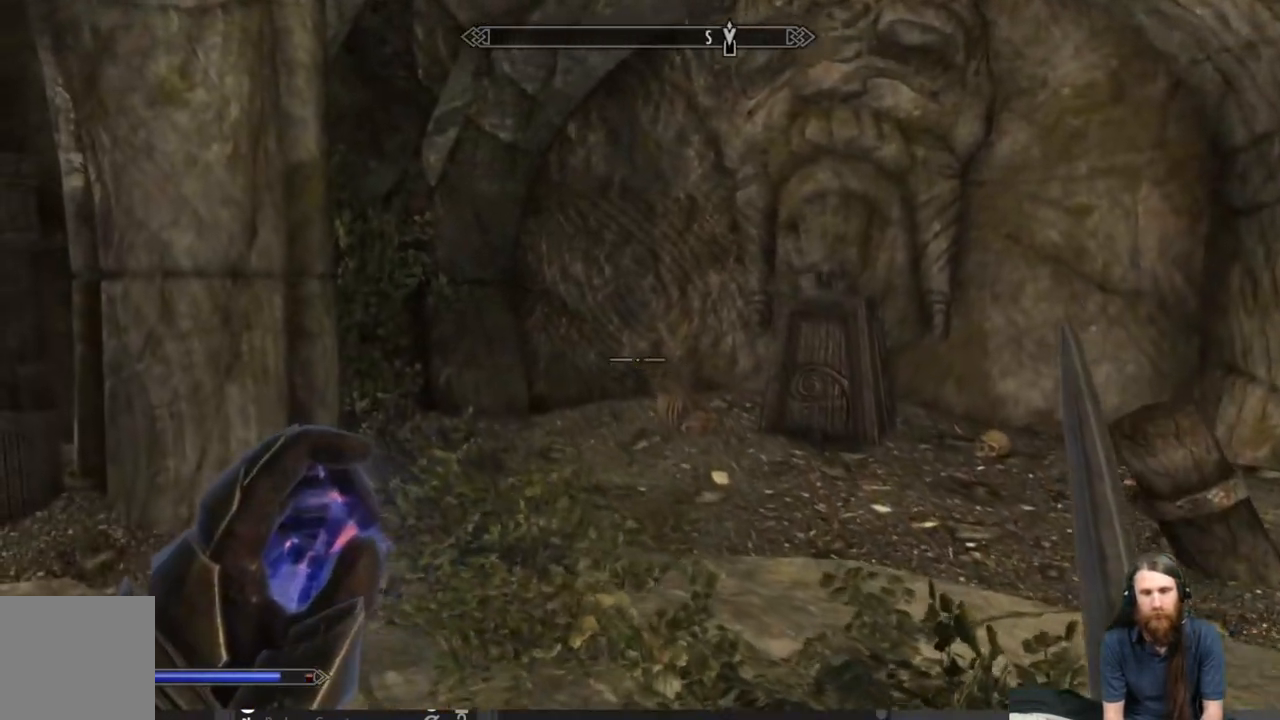
{"buttons": [], "left_stick": "up", "right_stick": "down", "events": [[50, "right_stick", "left"], [67, "left_stick", "up"], [100, "right_stick", "center"], [167, "right_stick", "right"], [317, "right_stick", "center"], [483, "right_stick", "down"]]}
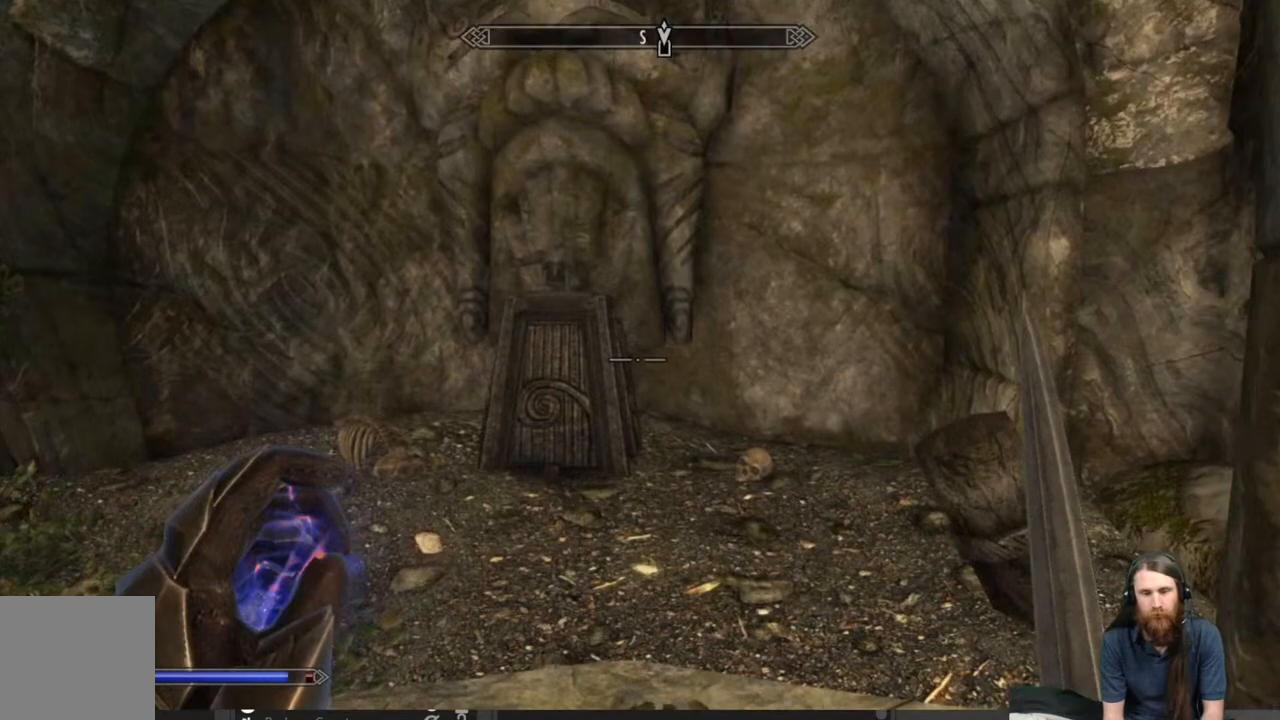
{"buttons": [], "left_stick": "up", "right_stick": "center", "events": [[117, "right_stick", "center"]]}
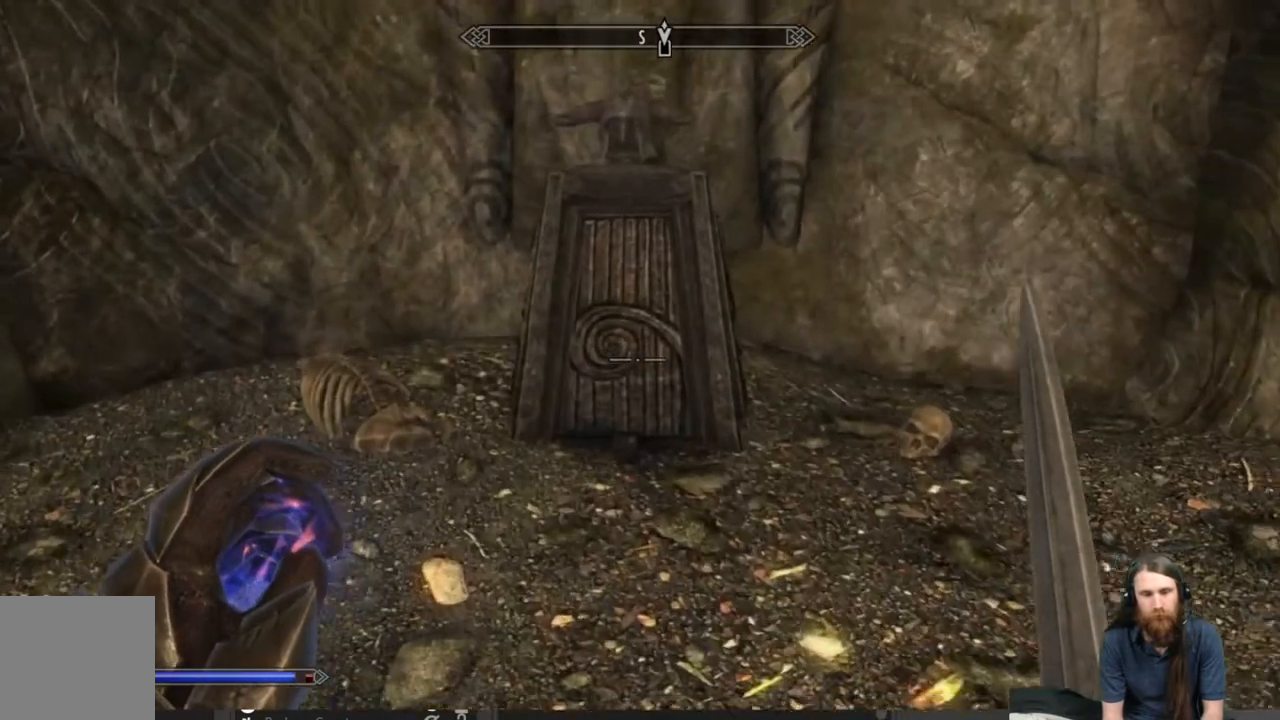
{"buttons": [], "left_stick": "center", "right_stick": "center", "events": [[33, "right_stick", "down"], [150, "right_stick", "center"], [483, "left_stick", "center"]]}
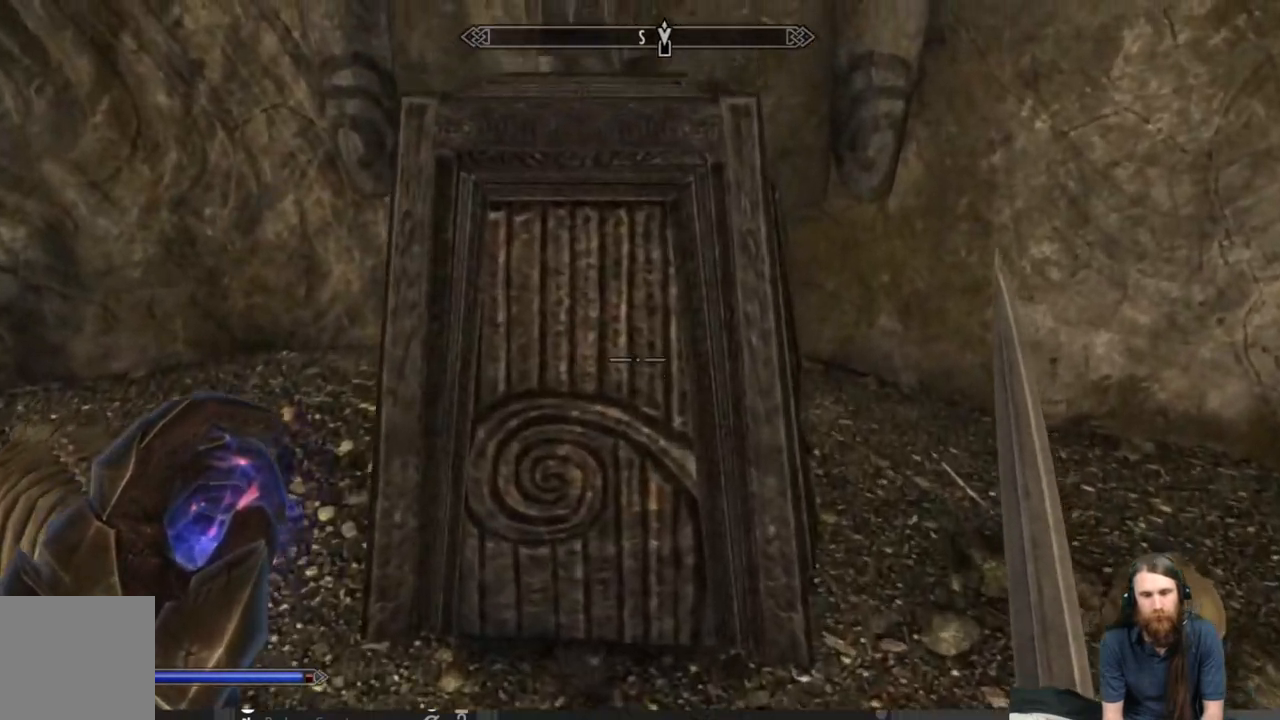
{"buttons": [], "left_stick": "up", "right_stick": "center", "events": [[133, "right_stick", "up"], [350, "left_stick", "up"], [450, "right_stick", "center"]]}
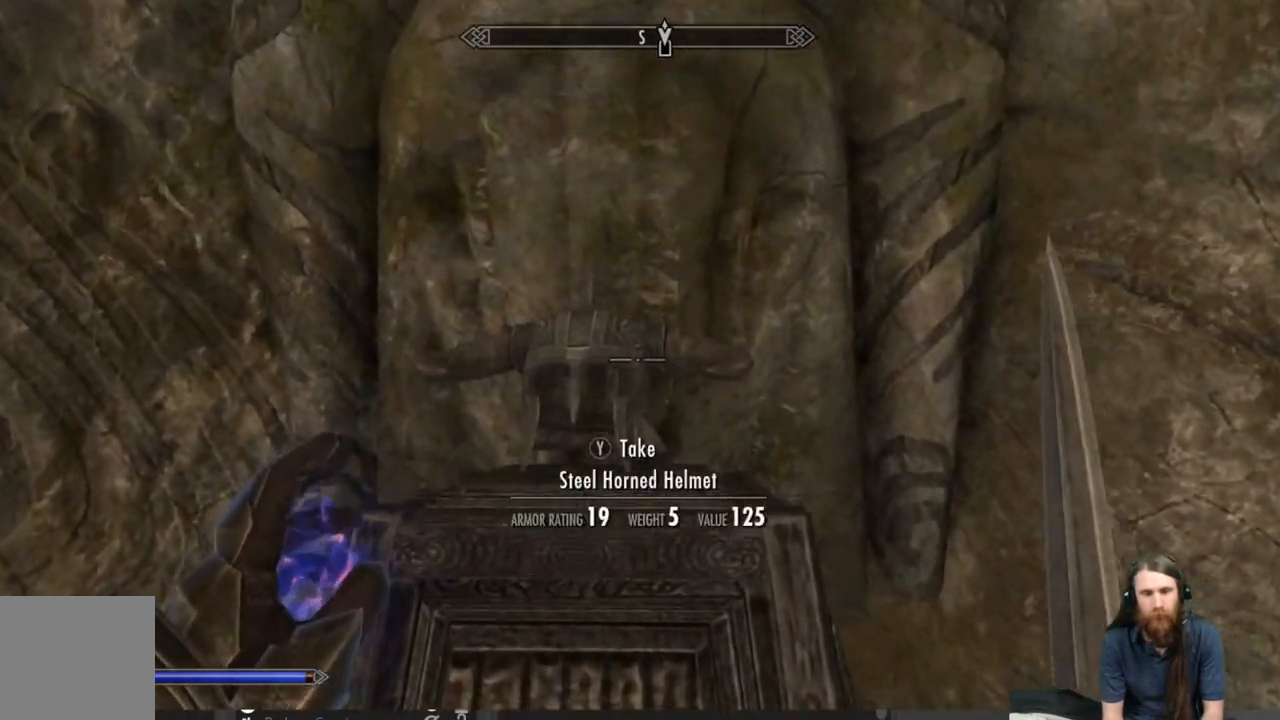
{"buttons": [], "left_stick": "center", "right_stick": "center", "events": [[67, "right_stick", "up"], [133, "left_stick", "center"], [283, "right_stick", "center"]]}
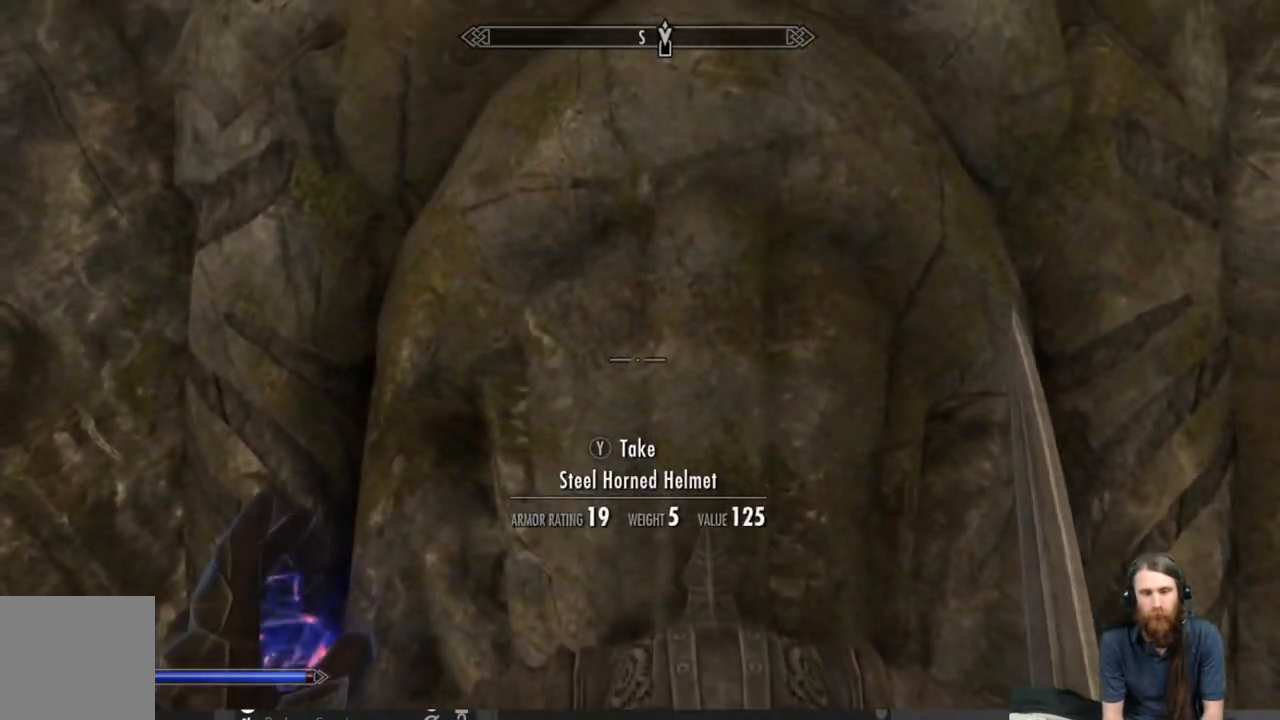
{"buttons": [], "left_stick": "center", "right_stick": "center", "events": [[17, "right_stick", "down"], [100, "right_stick", "center"], [217, "right_stick", "down"], [250, "left_stick", "down"], [383, "right_stick", "center"], [400, "left_stick", "center"]]}
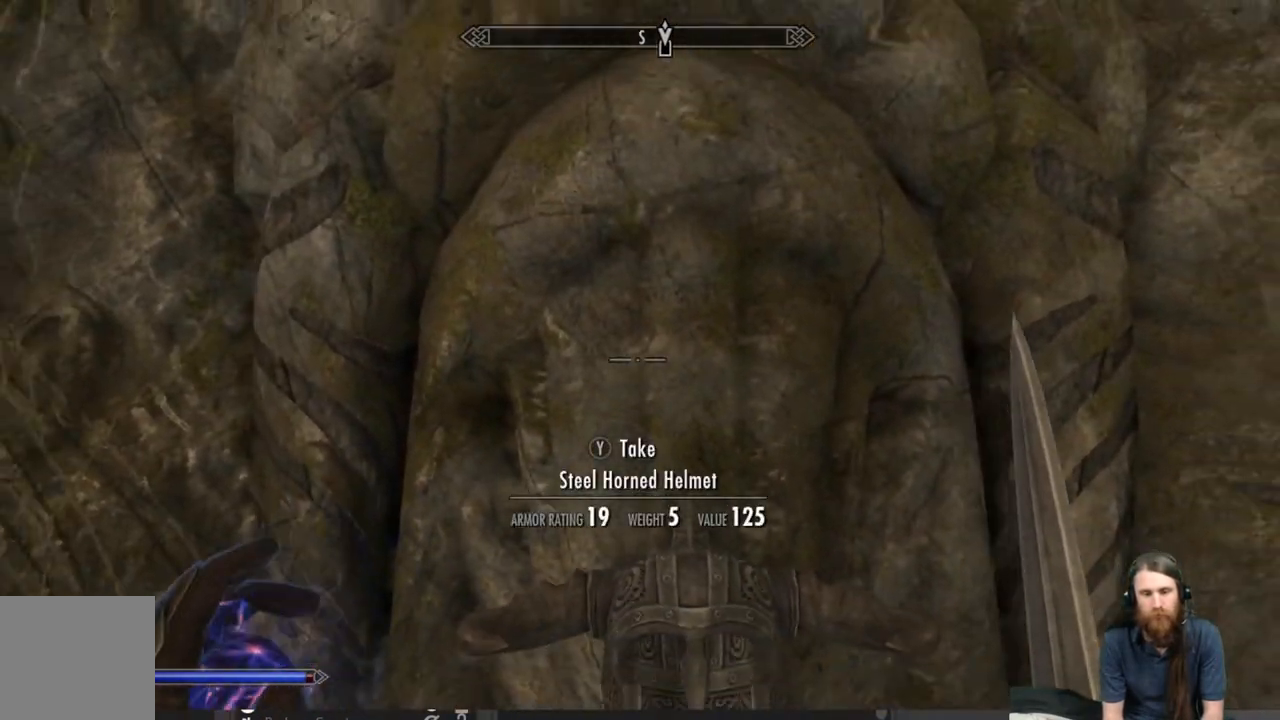
{"buttons": [], "left_stick": "center", "right_stick": "center", "events": []}
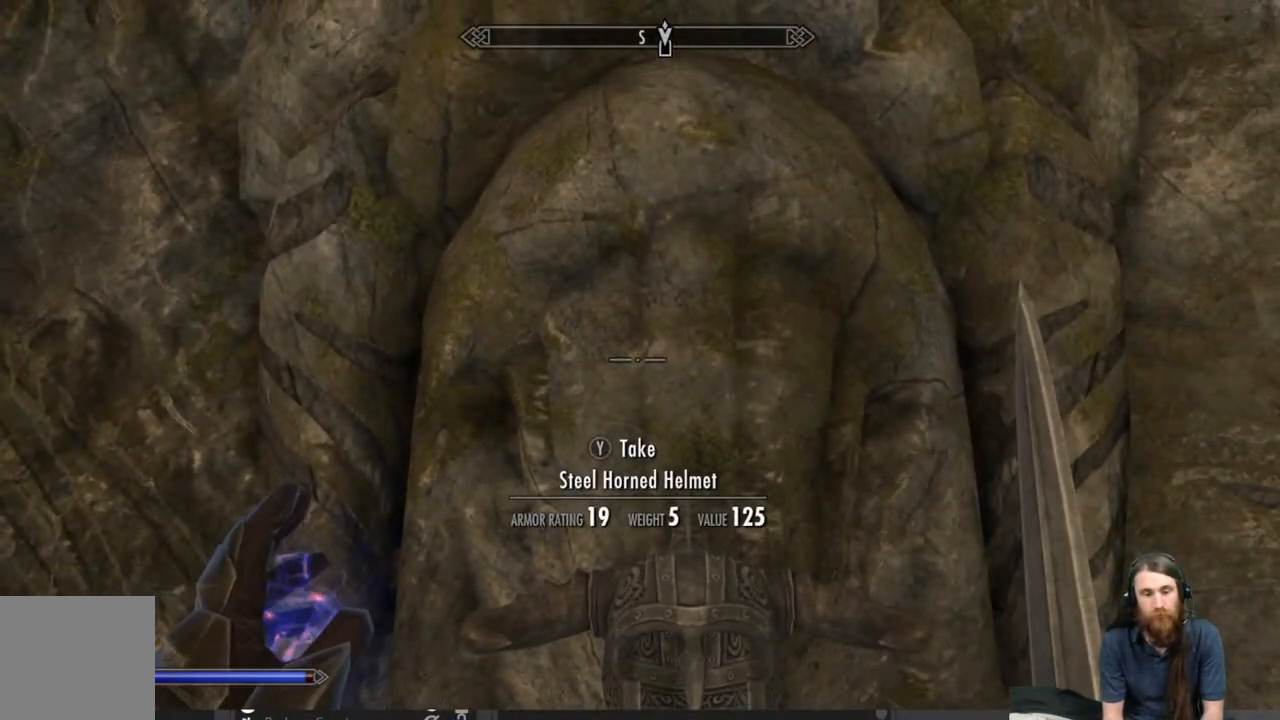
{"buttons": [], "left_stick": "center", "right_stick": "center", "events": [[350, "Y", "down"], [483, "Y", "up"]]}
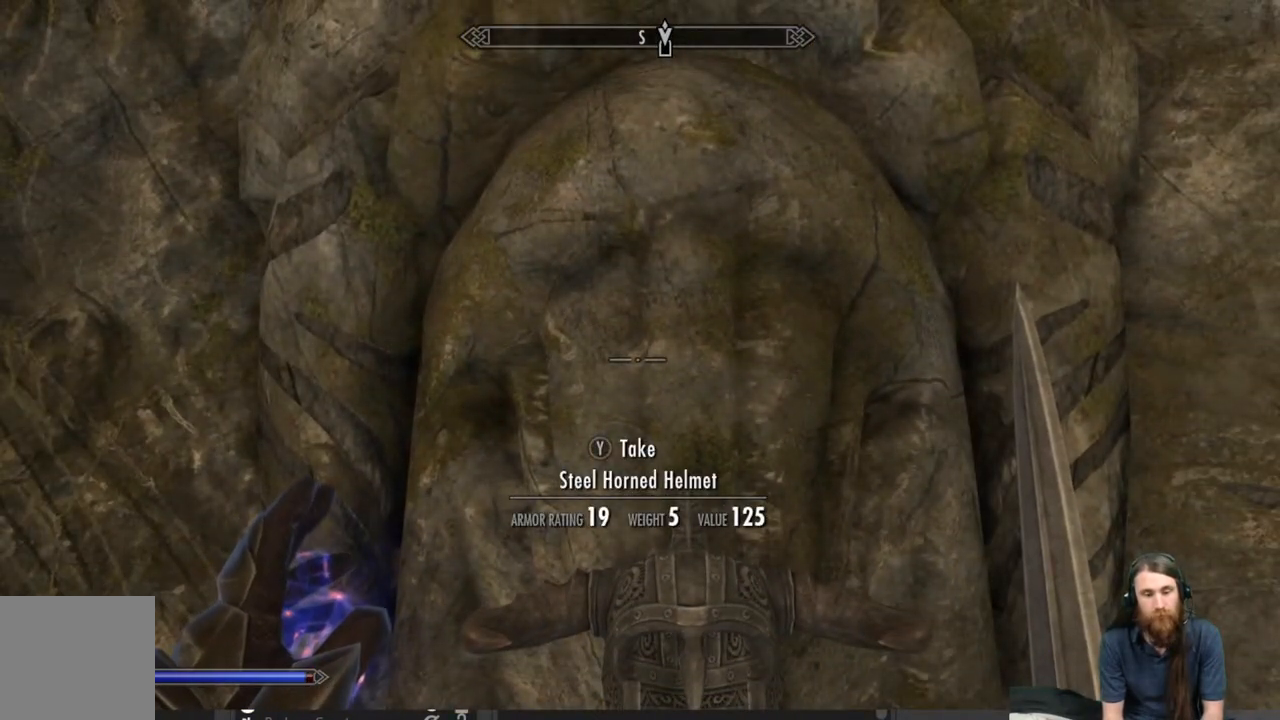
{"buttons": [], "left_stick": "center", "right_stick": "left", "events": [[317, "right_stick", "left"]]}
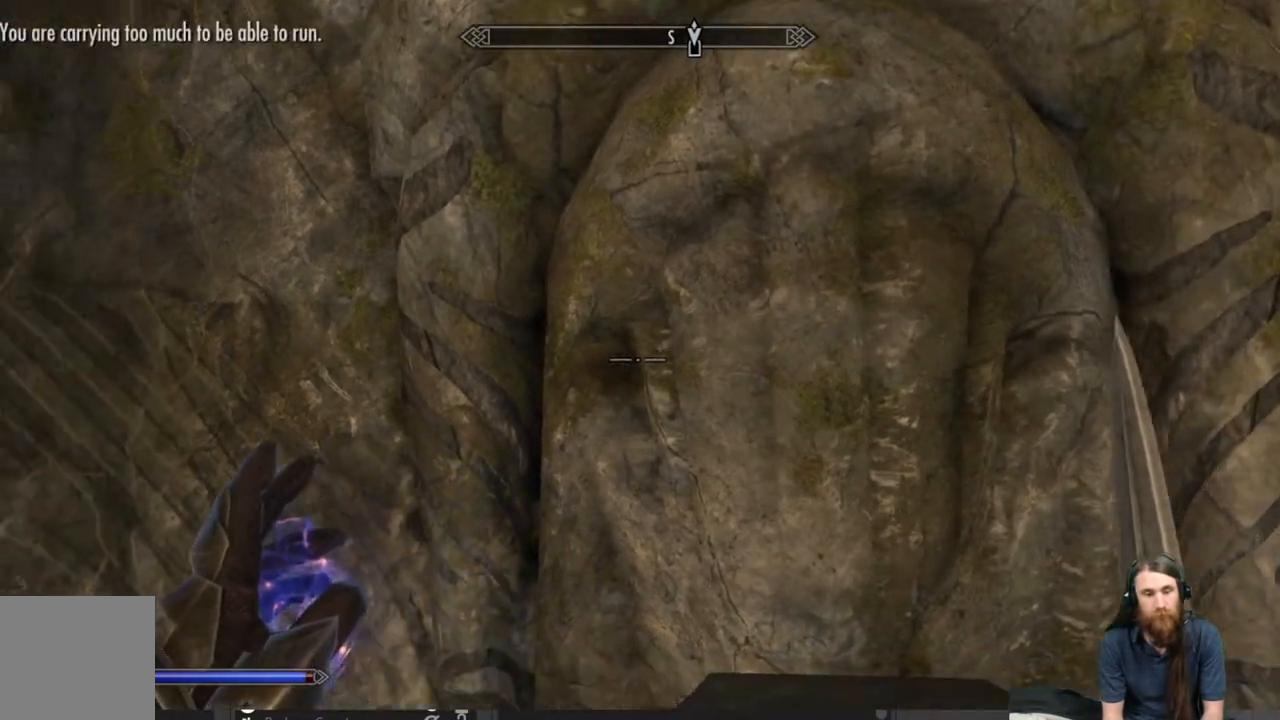
{"buttons": [], "left_stick": "center", "right_stick": "left", "events": []}
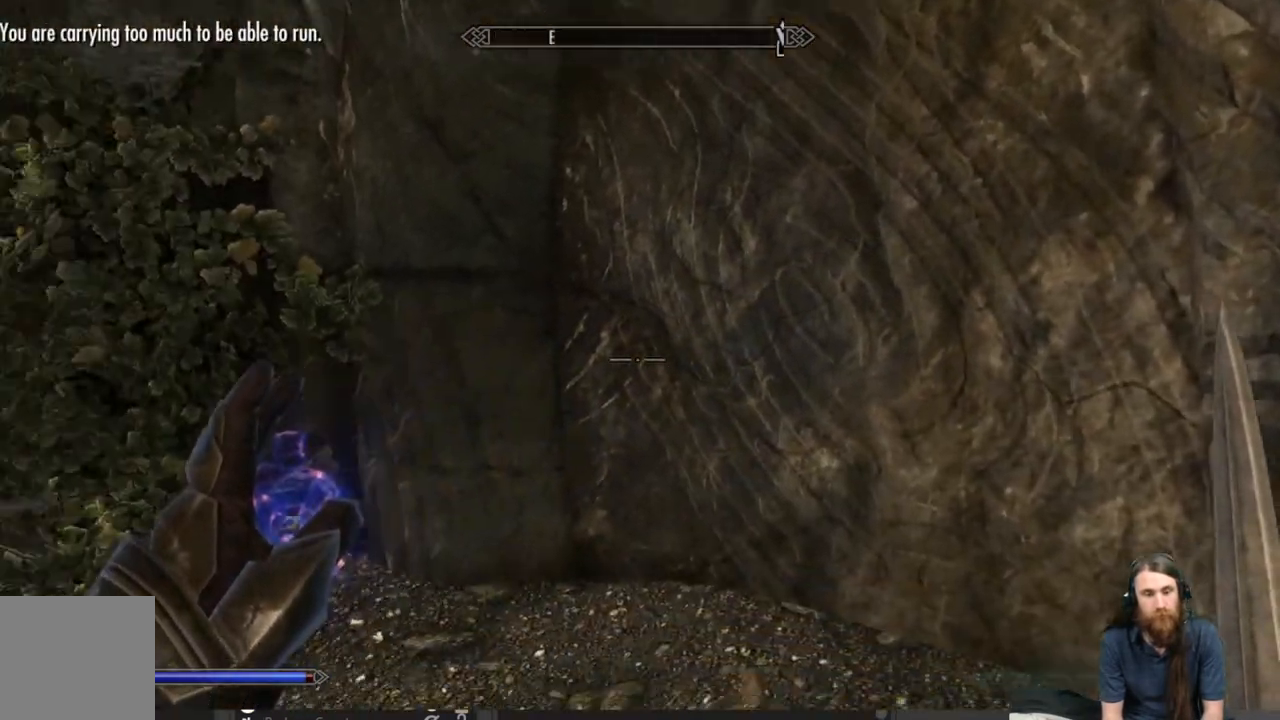
{"buttons": [], "left_stick": "center", "right_stick": "left", "events": []}
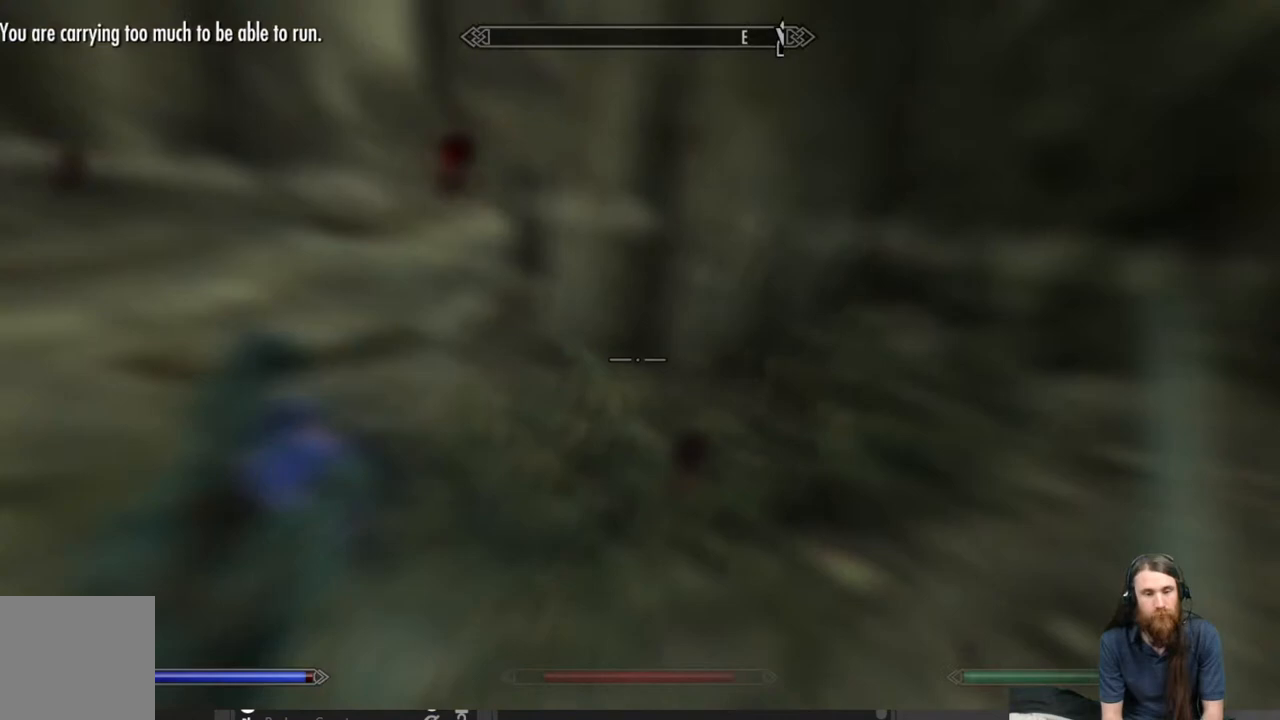
{"buttons": [], "left_stick": "right", "right_stick": "up-left", "events": [[283, "right_stick", "center"], [383, "right_stick", "left"], [400, "left_stick", "right"], [500, "right_stick", "up-left"]]}
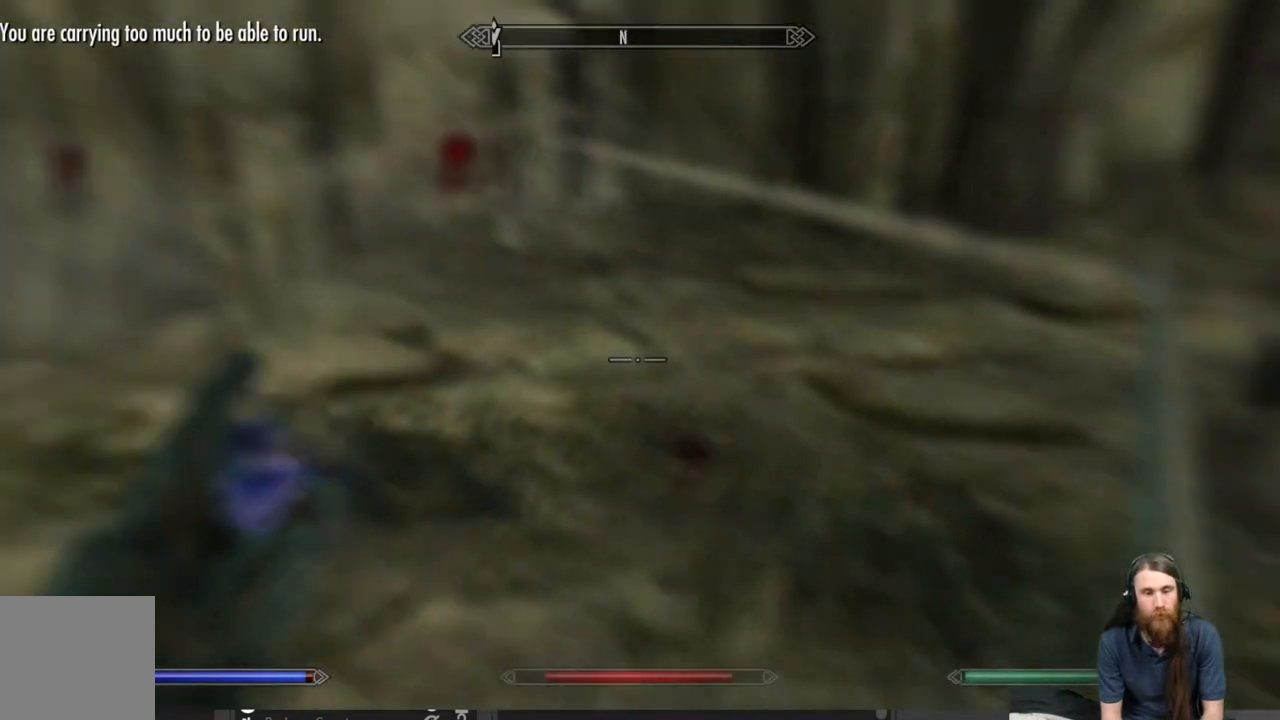
{"buttons": [], "left_stick": "center", "right_stick": "center", "events": [[117, "left_stick", "left"], [117, "right_stick", "center"], [450, "left_stick", "center"]]}
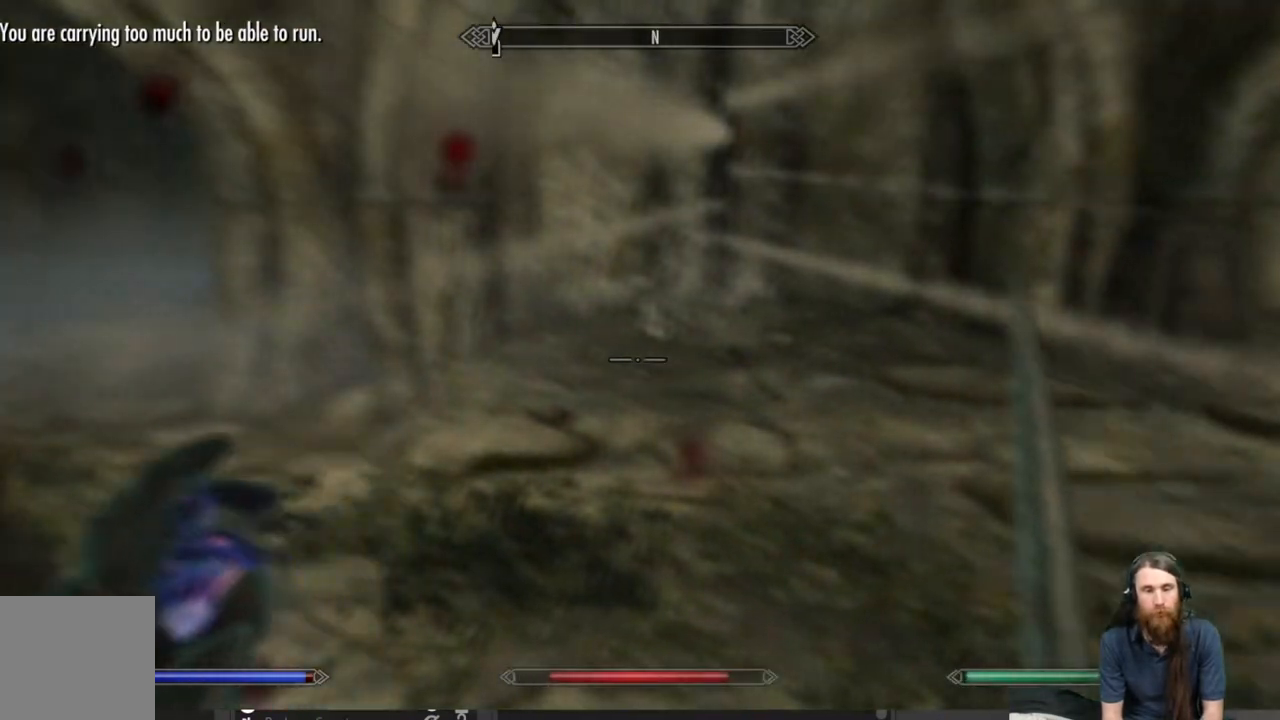
{"buttons": [], "left_stick": "center", "right_stick": "center", "events": [[33, "right_stick", "left"], [117, "right_stick", "center"]]}
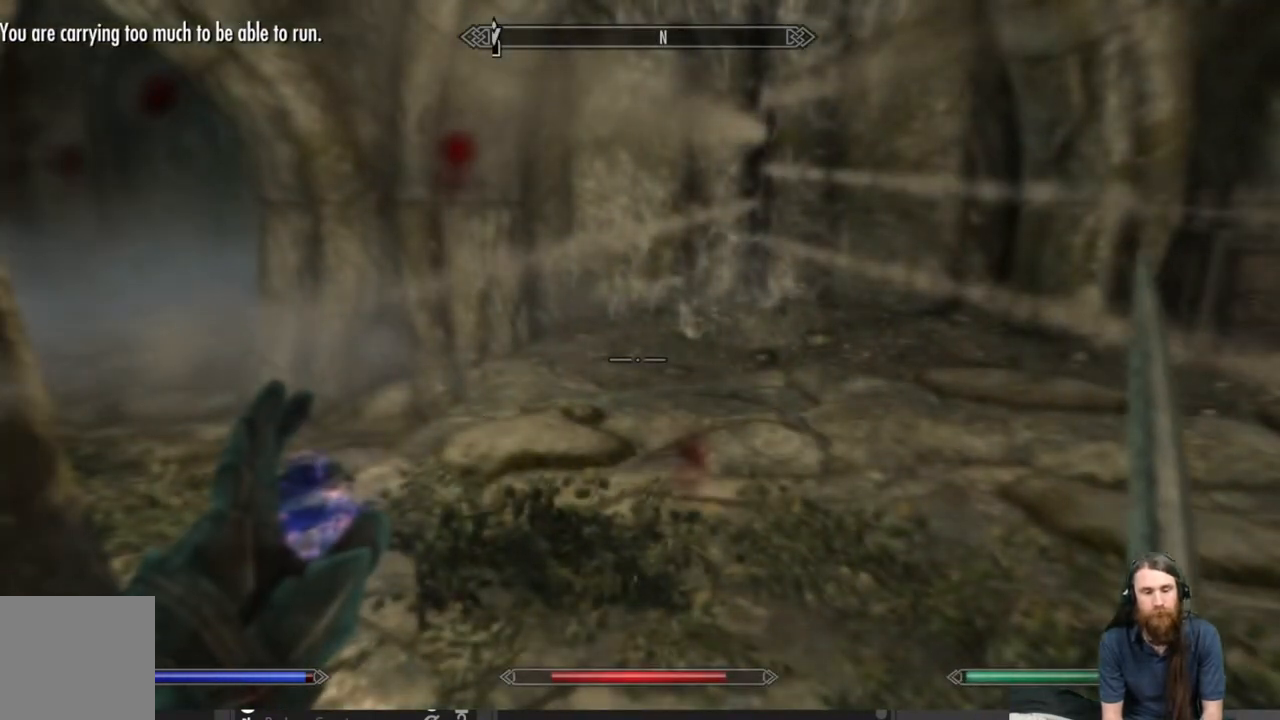
{"buttons": [], "left_stick": "center", "right_stick": "center", "events": [[167, "DPAD_UP", "down"], [317, "DPAD_UP", "up"]]}
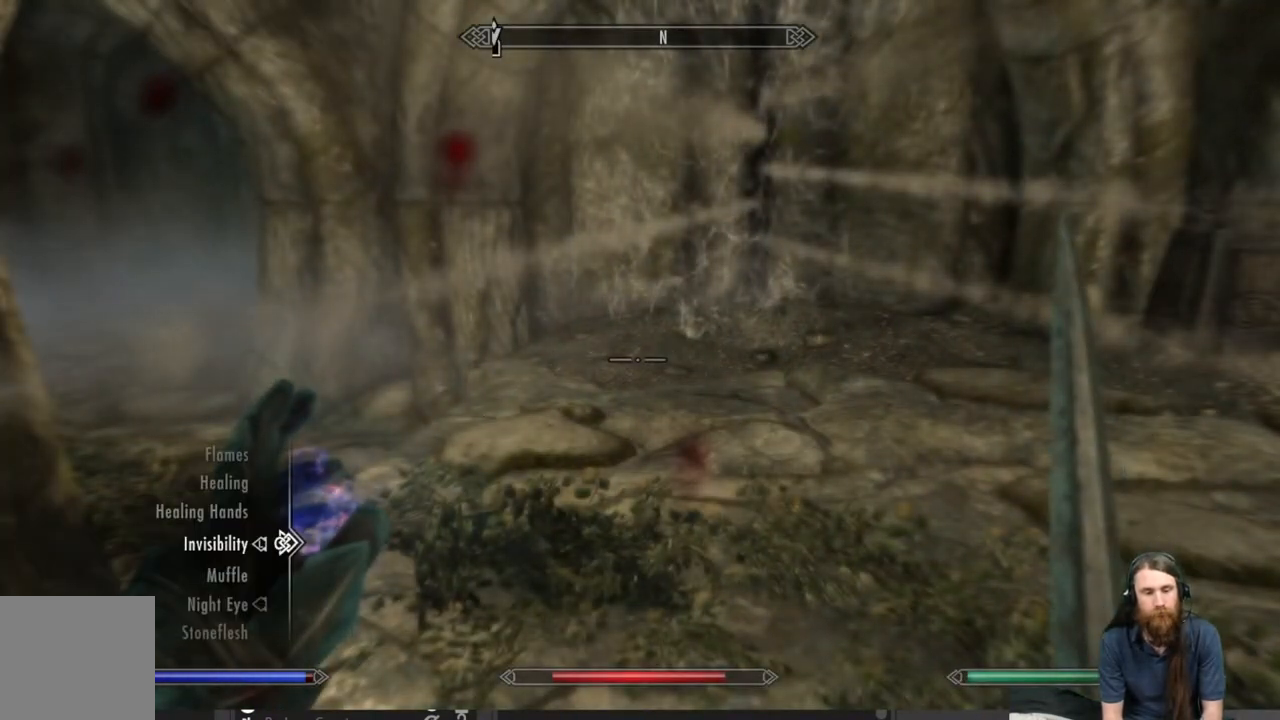
{"buttons": [], "left_stick": "center", "right_stick": "center", "events": []}
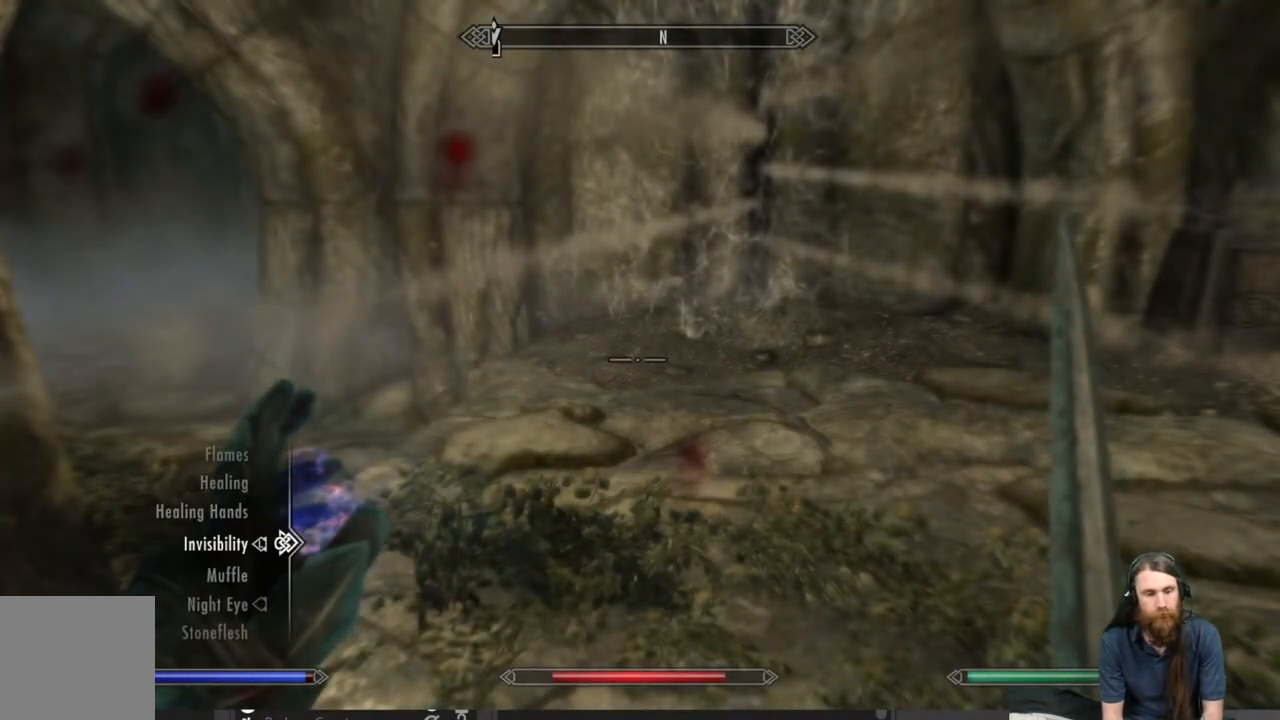
{"buttons": ["DPAD_UP"], "left_stick": "center", "right_stick": "center", "events": [[67, "DPAD_DOWN", "down"], [167, "DPAD_DOWN", "up"], [450, "DPAD_UP", "down"]]}
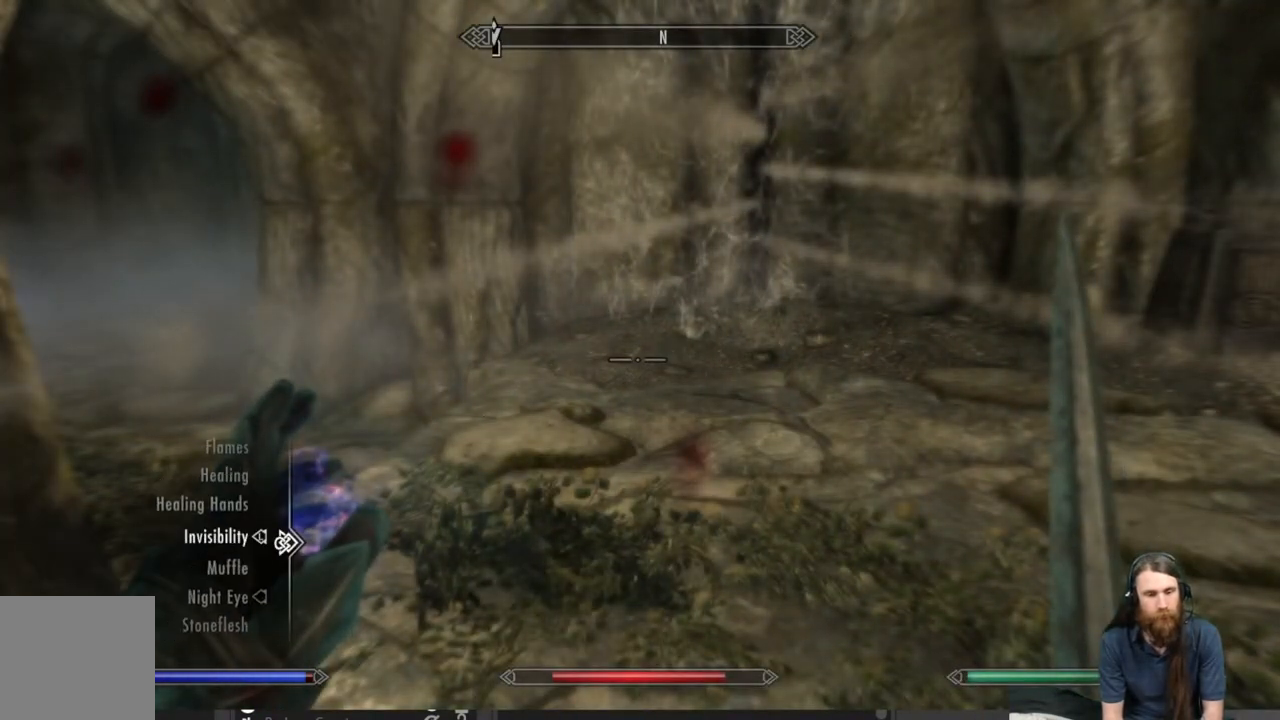
{"buttons": [], "left_stick": "center", "right_stick": "center", "events": [[17, "DPAD_UP", "up"], [100, "DPAD_UP", "down"], [183, "DPAD_UP", "up"], [300, "DPAD_UP", "down"], [400, "DPAD_UP", "up"]]}
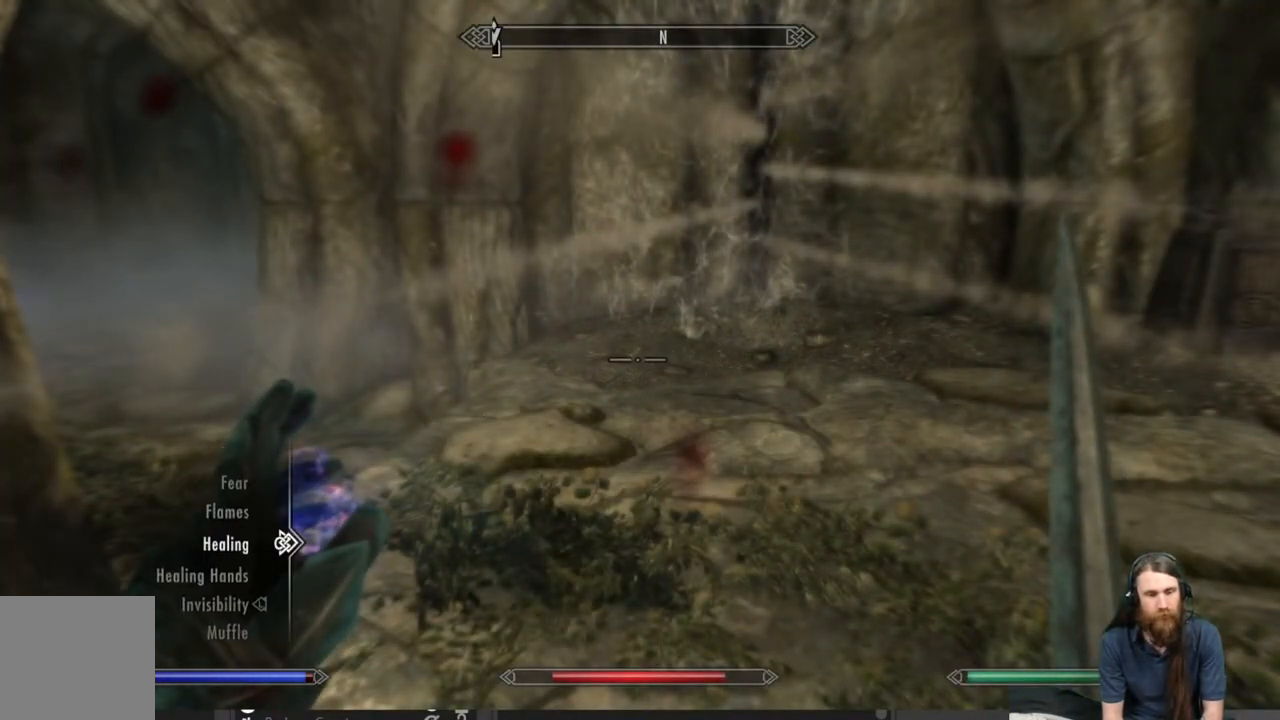
{"buttons": [], "left_stick": "center", "right_stick": "center", "events": [[50, "A", "down"], [133, "A", "up"], [283, "B", "down"], [417, "B", "up"]]}